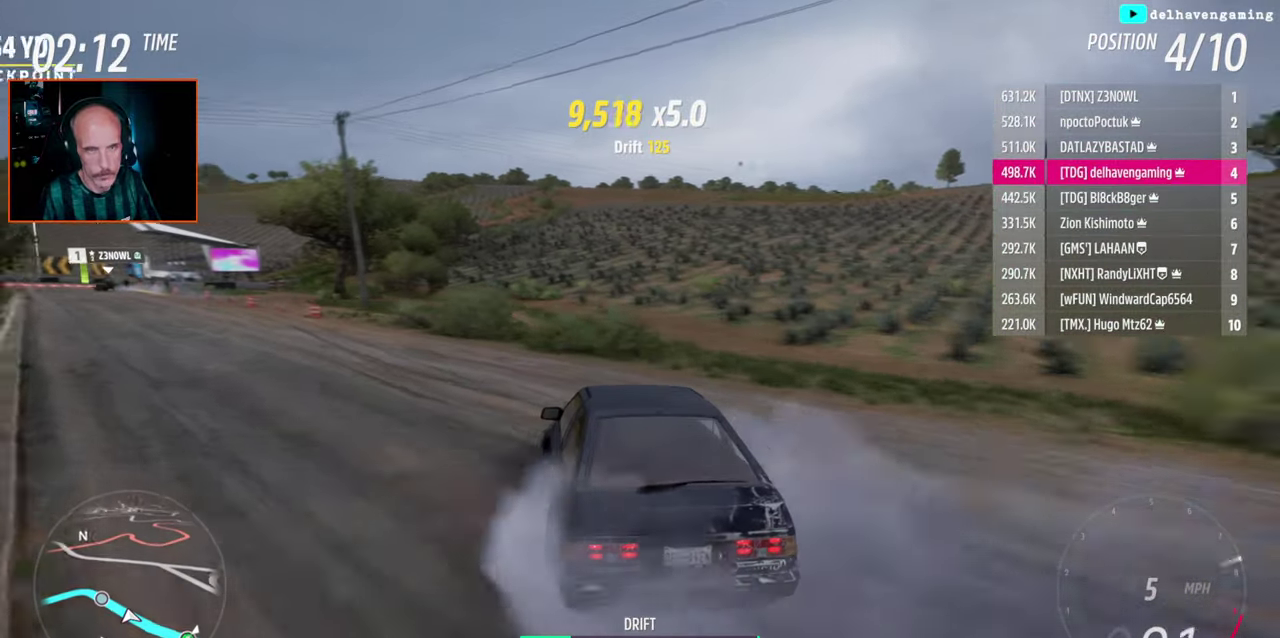
Gameplay with a controller (PlayStation layout); each line is a JSON object with the inputs held at the frame after it. "events" lists button and stick changes between this image and that frame as [ms after this image, input, new state], when the widget could be followed in between.
{"buttons": ["R2"], "left_stick": "center", "right_stick": "center", "events": [[150, "left_stick", "down-right"], [250, "left_stick", "up-left"], [300, "left_stick", "center"]]}
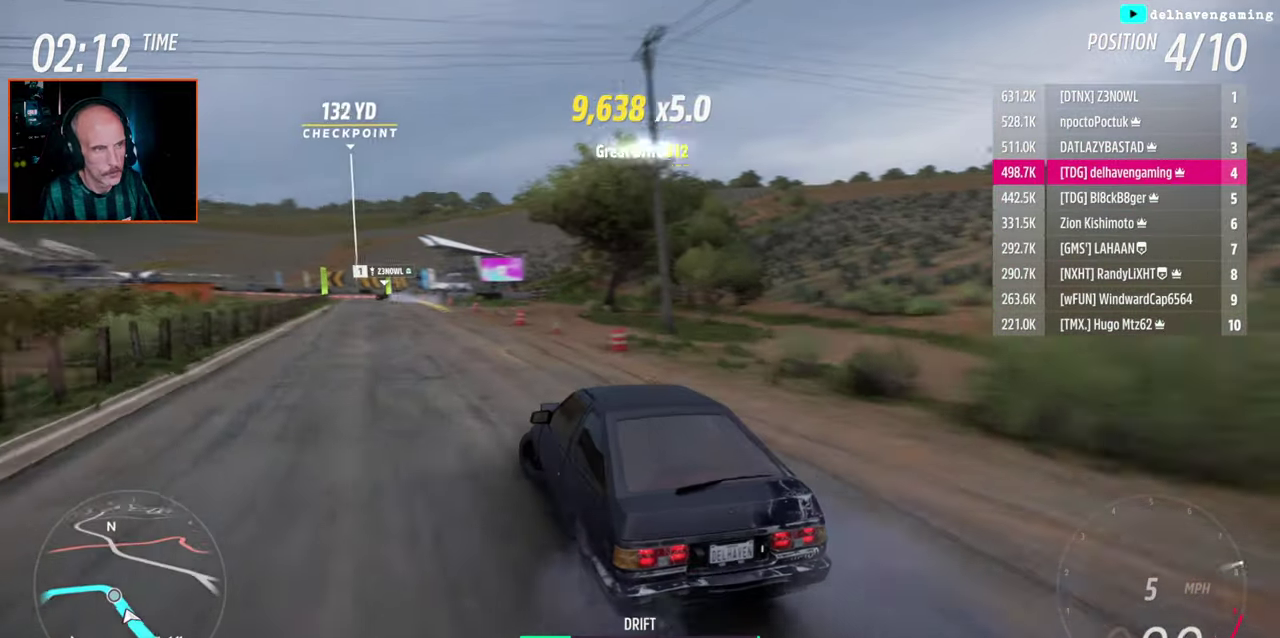
{"buttons": ["R2"], "left_stick": "right", "right_stick": "center", "events": [[117, "left_stick", "right"]]}
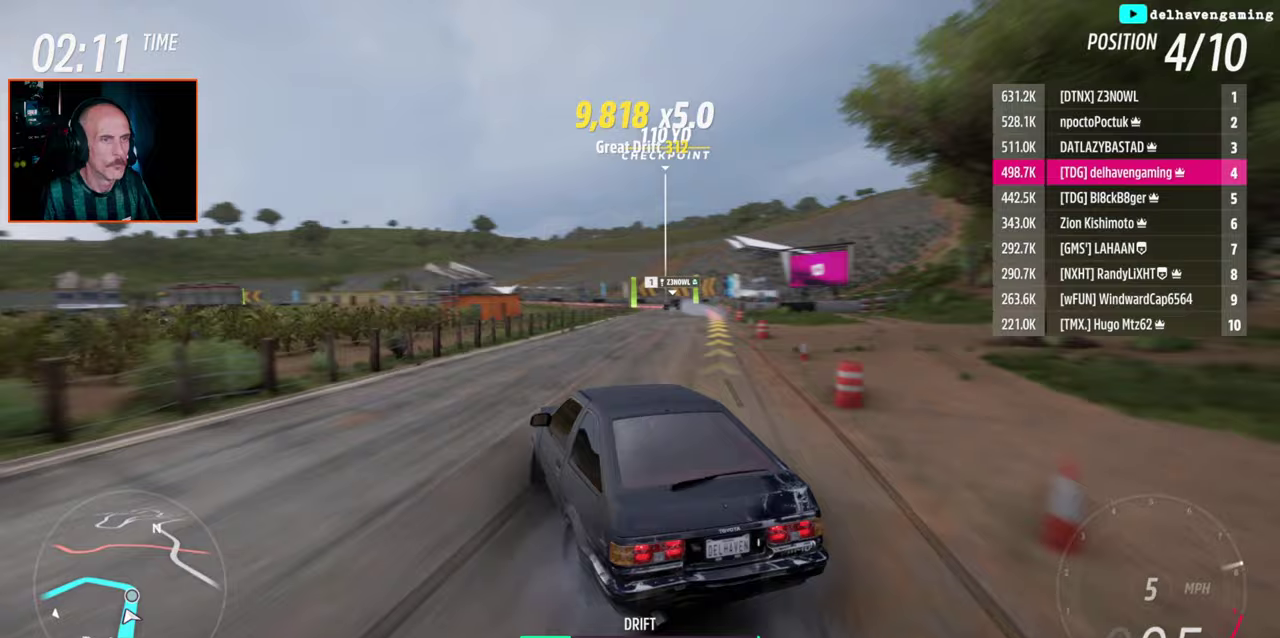
{"buttons": ["CROSS"], "left_stick": "center", "right_stick": "center", "events": [[150, "left_stick", "center"], [467, "R2", "up"], [500, "CROSS", "down"]]}
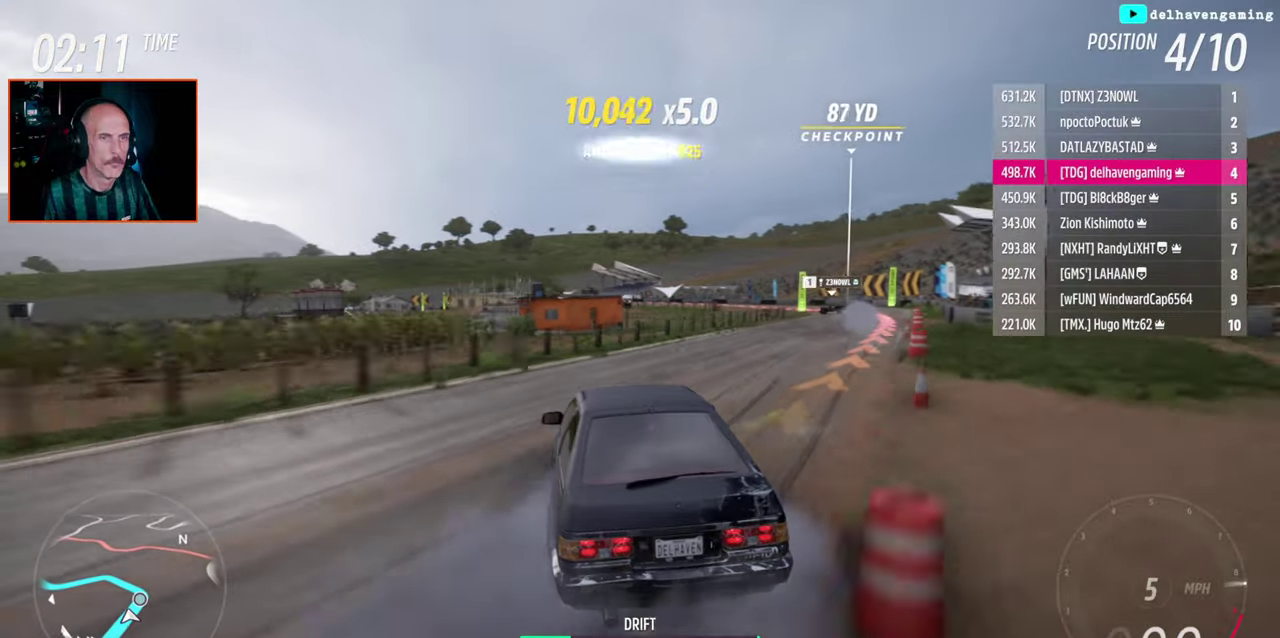
{"buttons": [], "left_stick": "up", "right_stick": "center", "events": [[350, "CROSS", "up"], [367, "left_stick", "up"]]}
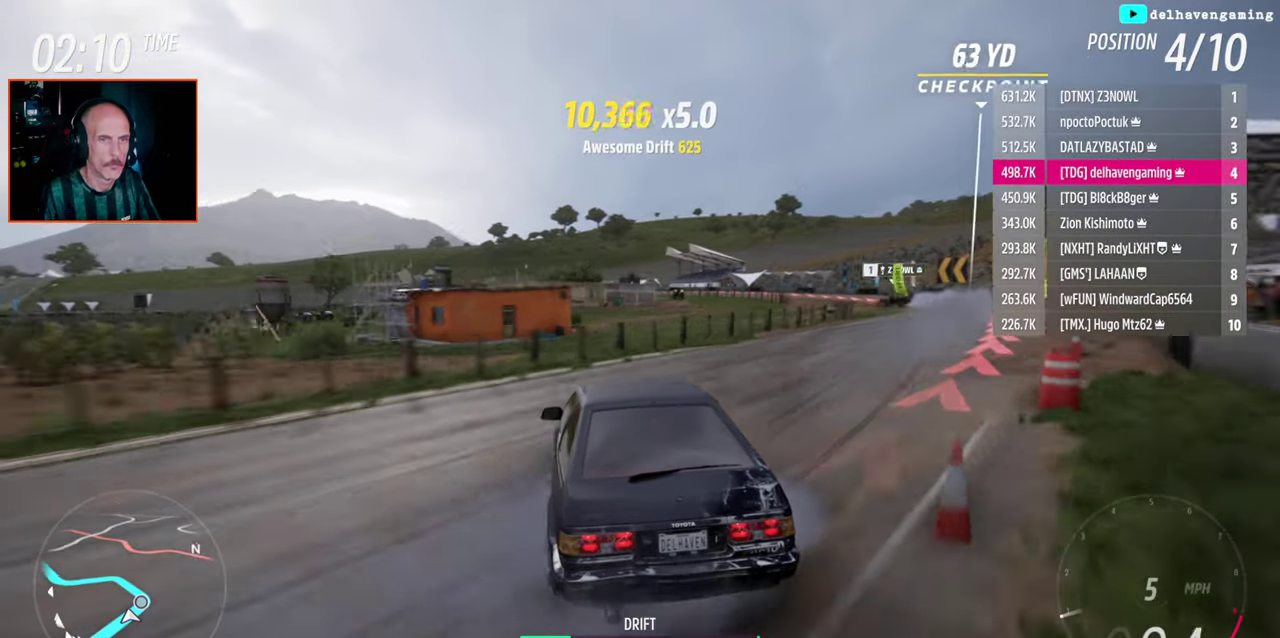
{"buttons": [], "left_stick": "center", "right_stick": "center", "events": [[83, "left_stick", "center"], [400, "SQUARE", "down"], [467, "SQUARE", "up"]]}
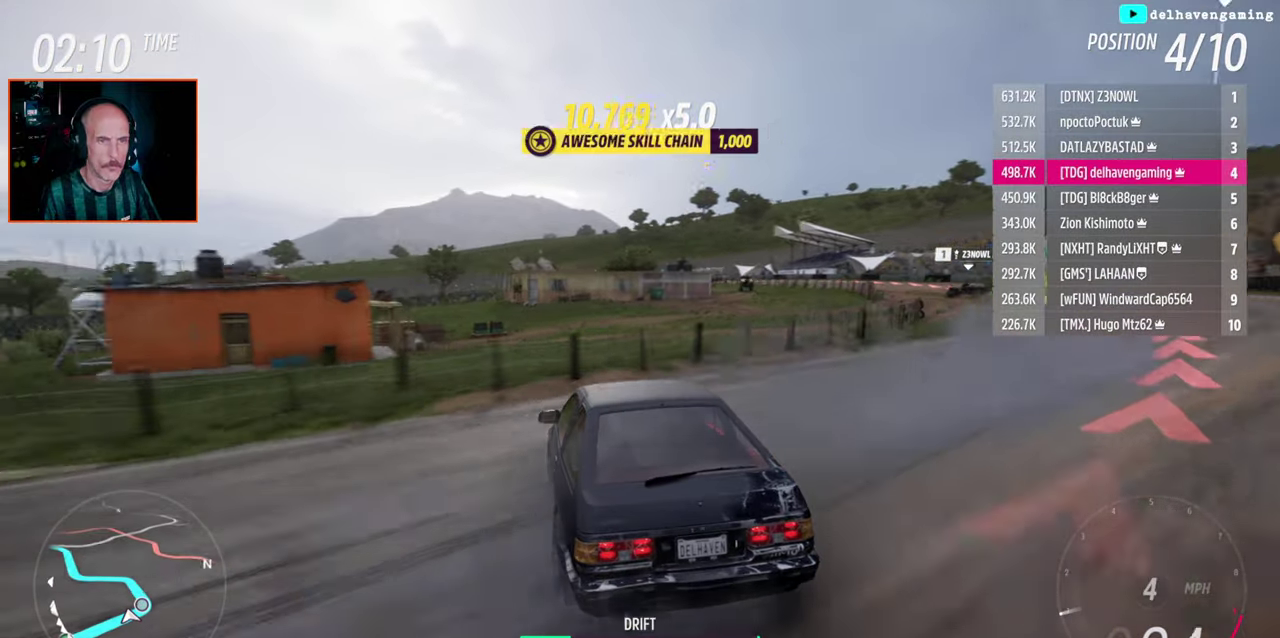
{"buttons": ["R2"], "left_stick": "center", "right_stick": "center", "events": [[67, "L1", "down"], [133, "L1", "up"], [300, "R2", "down"]]}
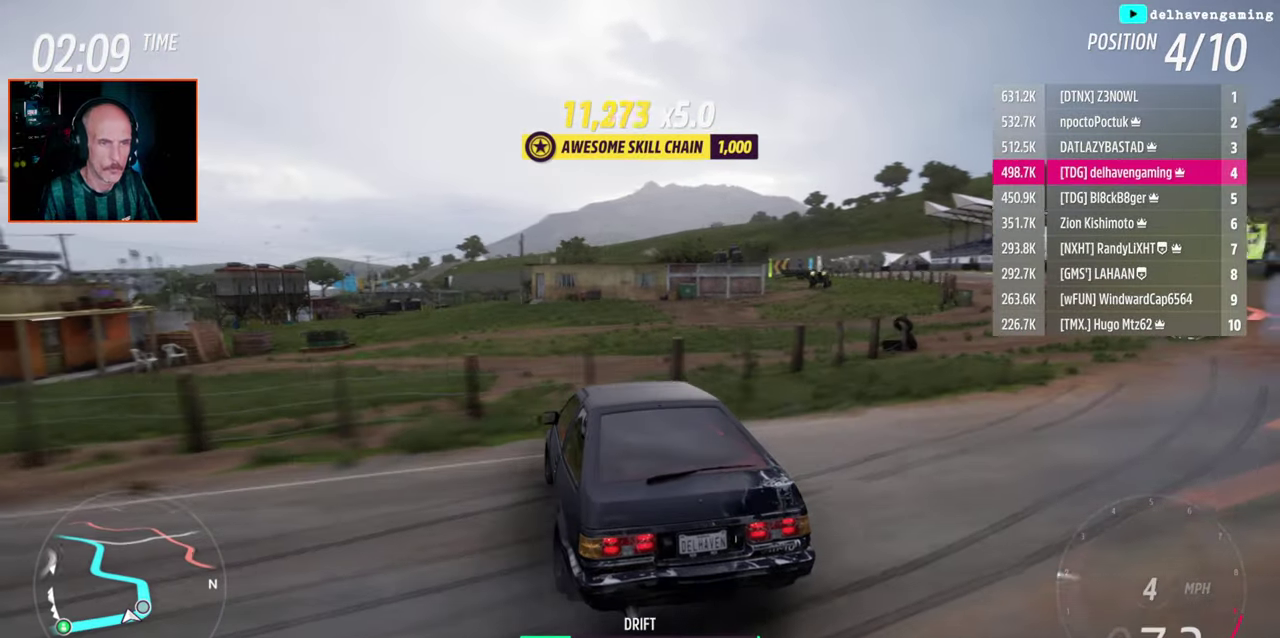
{"buttons": ["R2"], "left_stick": "center", "right_stick": "center", "events": [[17, "L1", "down"], [100, "L1", "up"], [250, "L1", "down"], [317, "L1", "up"]]}
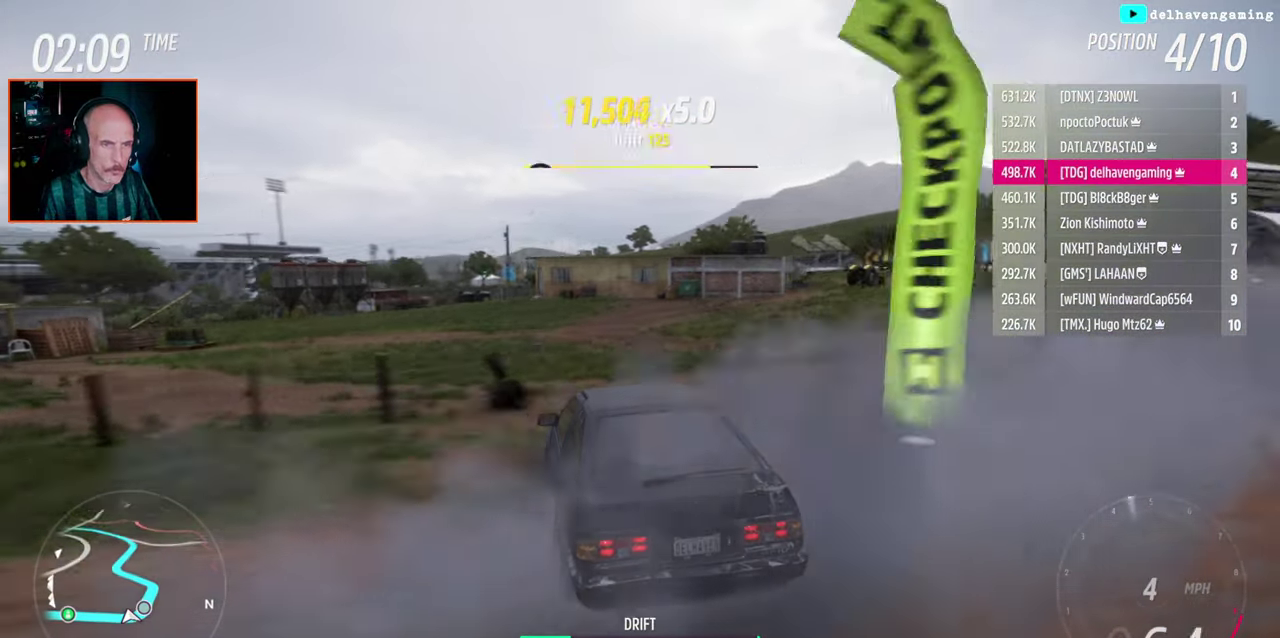
{"buttons": ["R2"], "left_stick": "up-right", "right_stick": "center", "events": [[350, "left_stick", "up-right"]]}
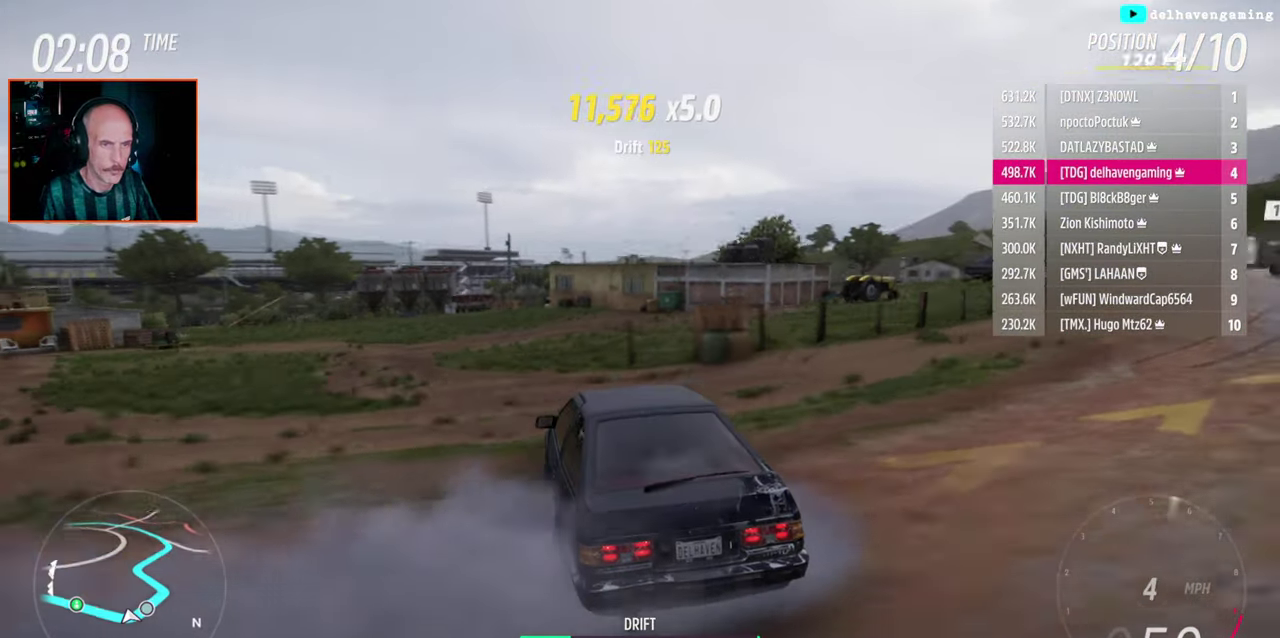
{"buttons": ["R2"], "left_stick": "up-right", "right_stick": "center", "events": [[250, "L1", "down"], [350, "L1", "up"]]}
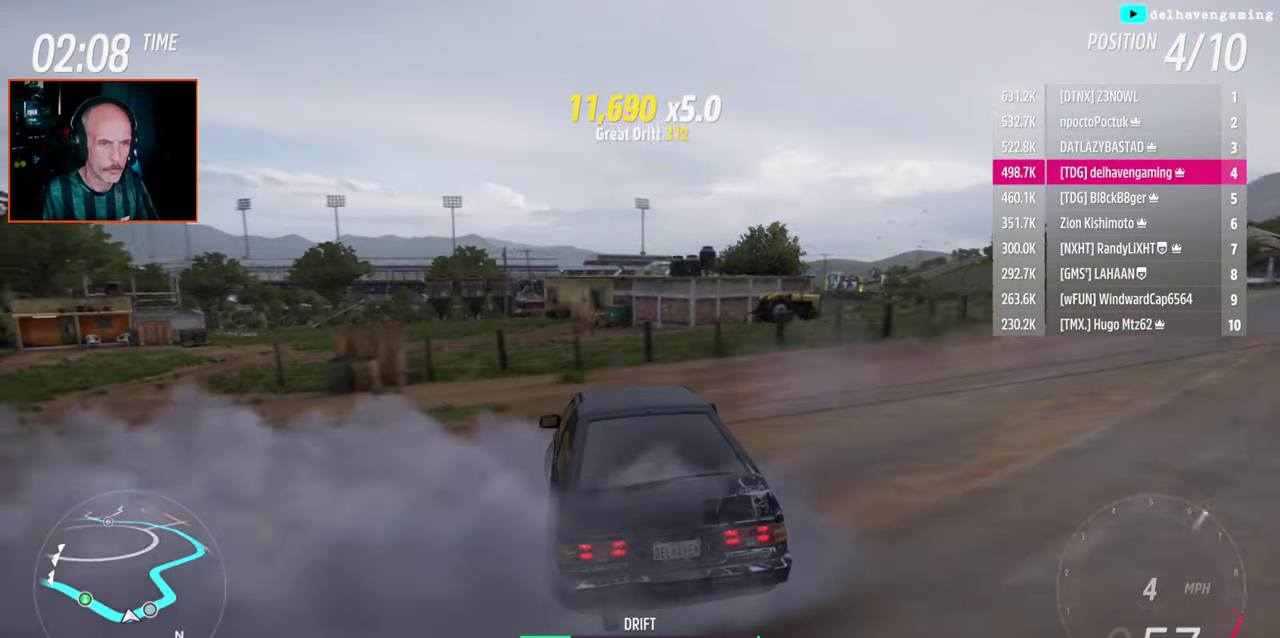
{"buttons": ["R2"], "left_stick": "center", "right_stick": "center", "events": [[300, "left_stick", "center"]]}
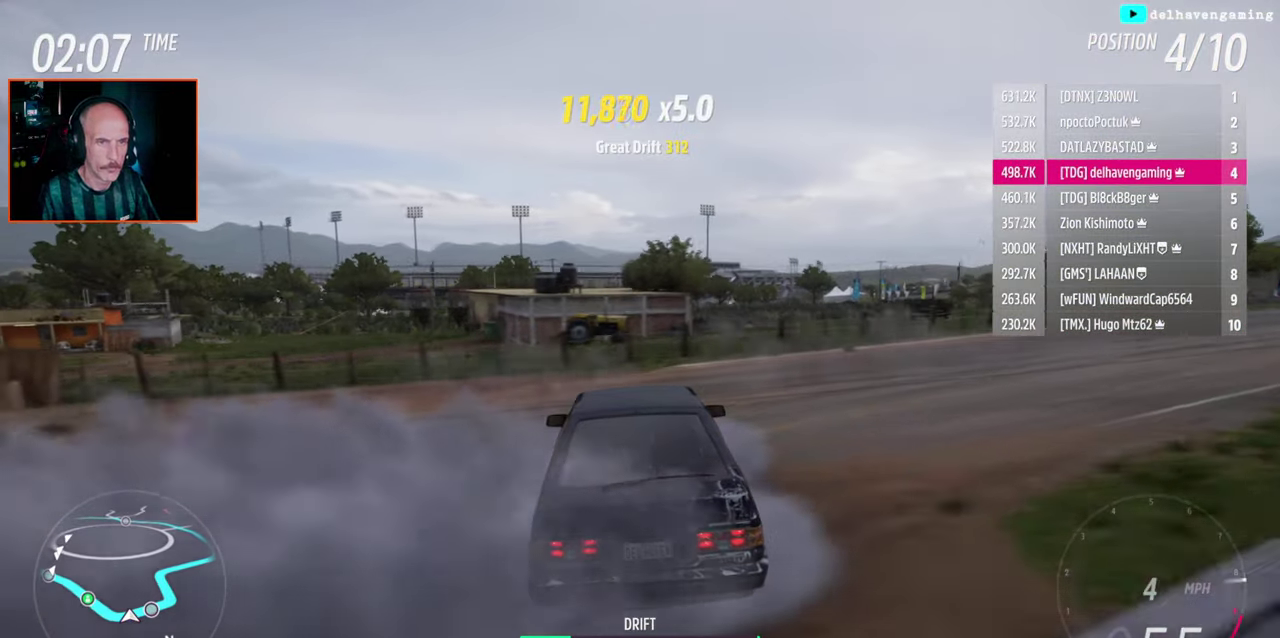
{"buttons": ["R2"], "left_stick": "right", "right_stick": "center", "events": [[450, "left_stick", "right"]]}
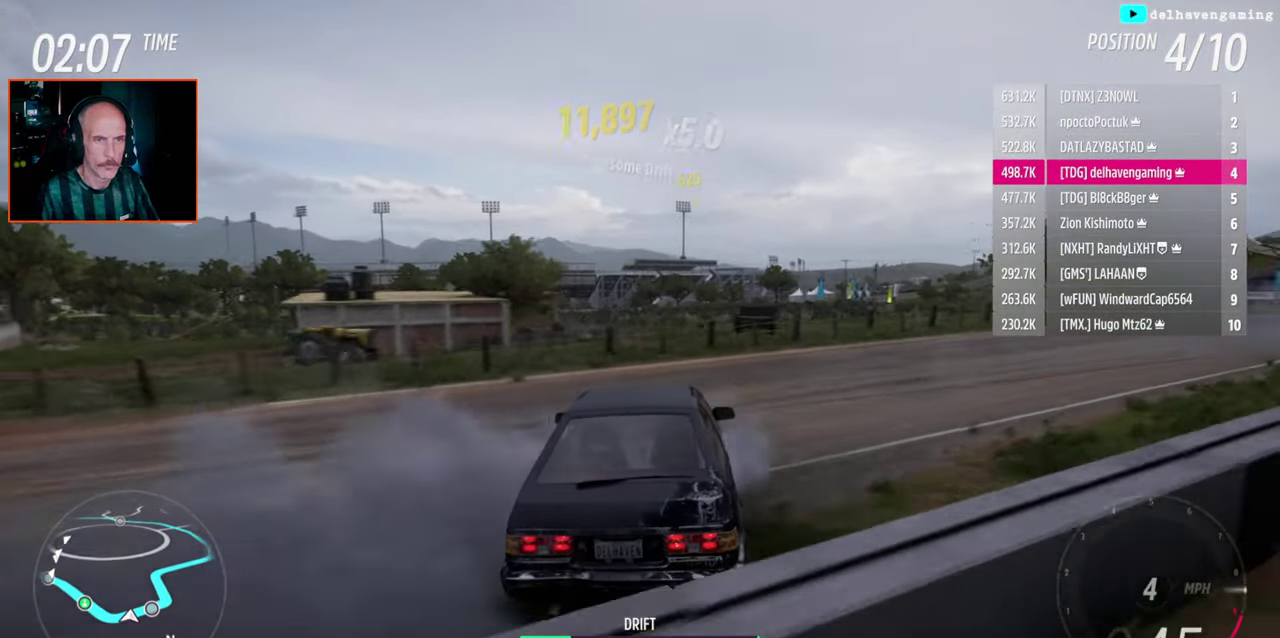
{"buttons": ["R2"], "left_stick": "right", "right_stick": "center", "events": []}
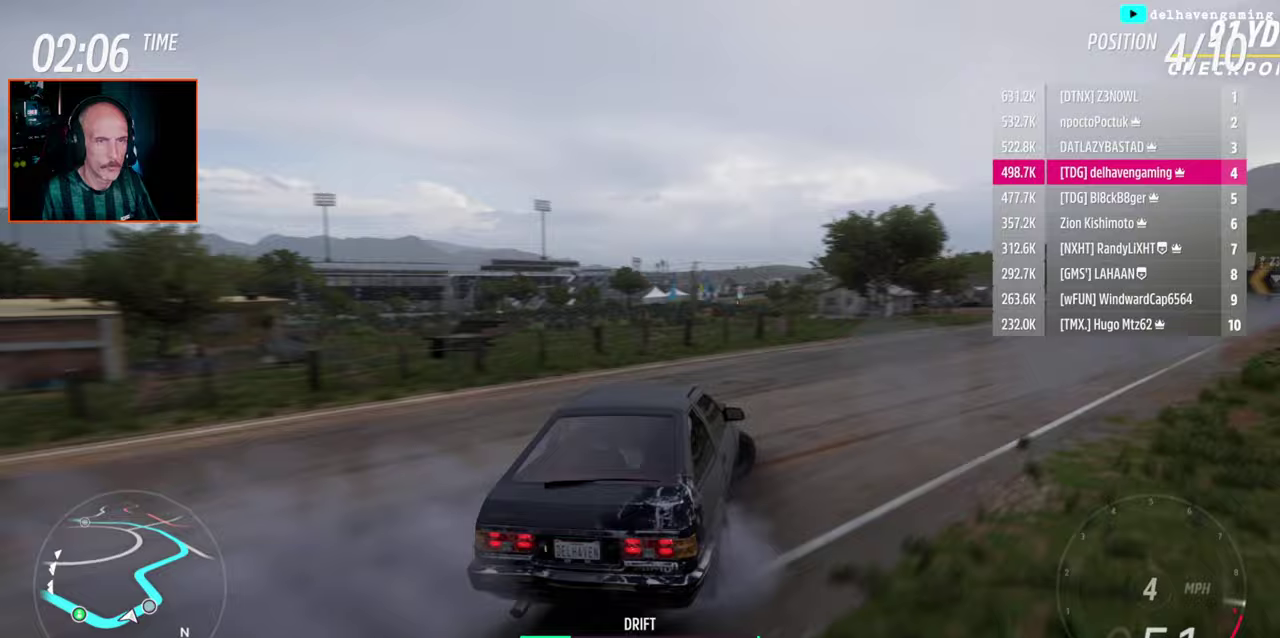
{"buttons": [], "left_stick": "left", "right_stick": "center", "events": [[50, "R2", "up"], [133, "CROSS", "down"], [150, "left_stick", "center"], [217, "CROSS", "up"], [483, "left_stick", "left"]]}
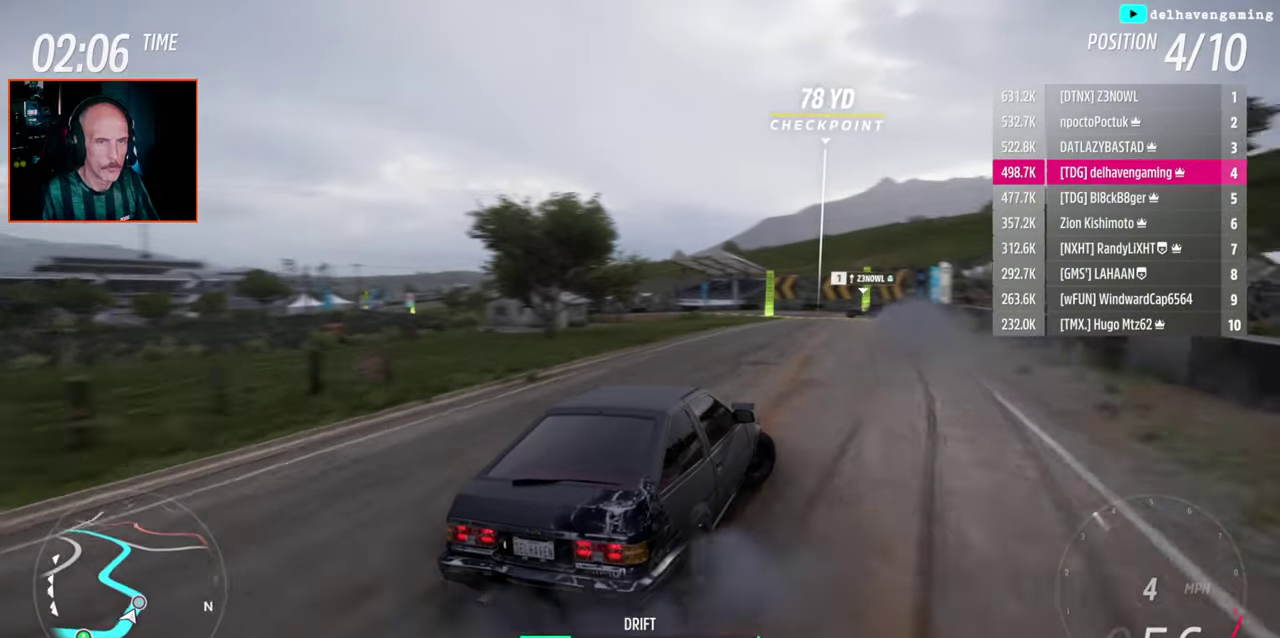
{"buttons": [], "left_stick": "center", "right_stick": "center", "events": [[83, "CIRCLE", "down"], [133, "L1", "down"], [133, "R2", "down"], [133, "left_stick", "up-left"], [167, "CIRCLE", "up"], [183, "L1", "up"], [317, "R2", "up"], [333, "left_stick", "center"]]}
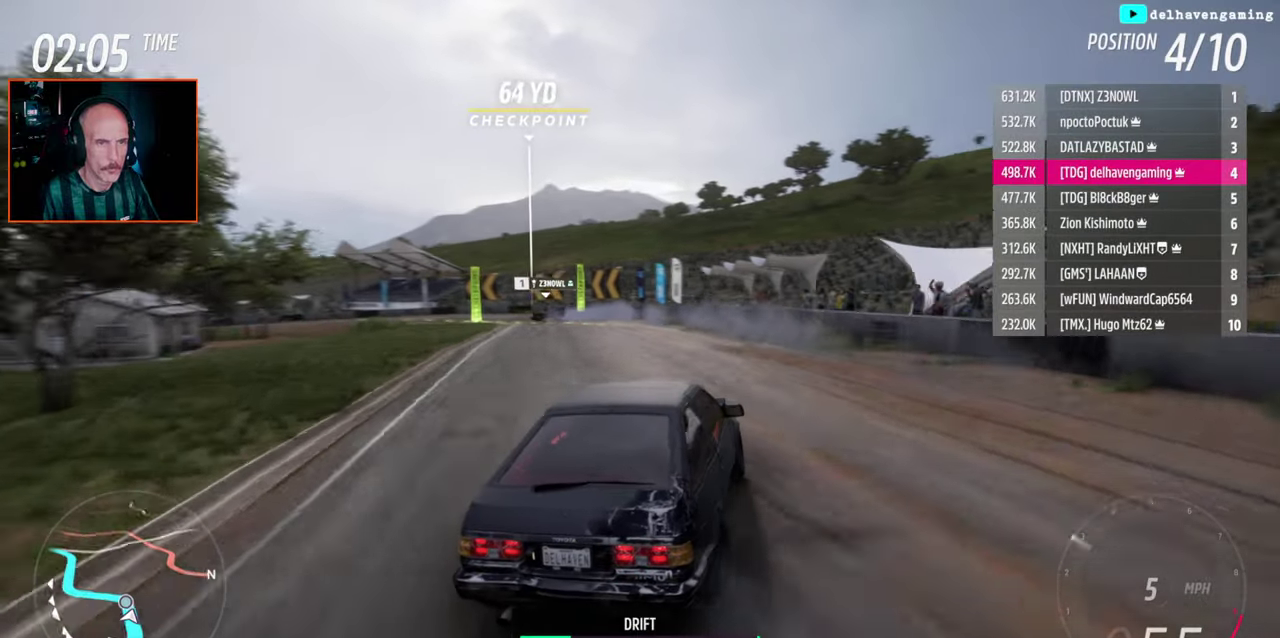
{"buttons": [], "left_stick": "center", "right_stick": "center", "events": [[133, "SQUARE", "down"], [217, "SQUARE", "up"]]}
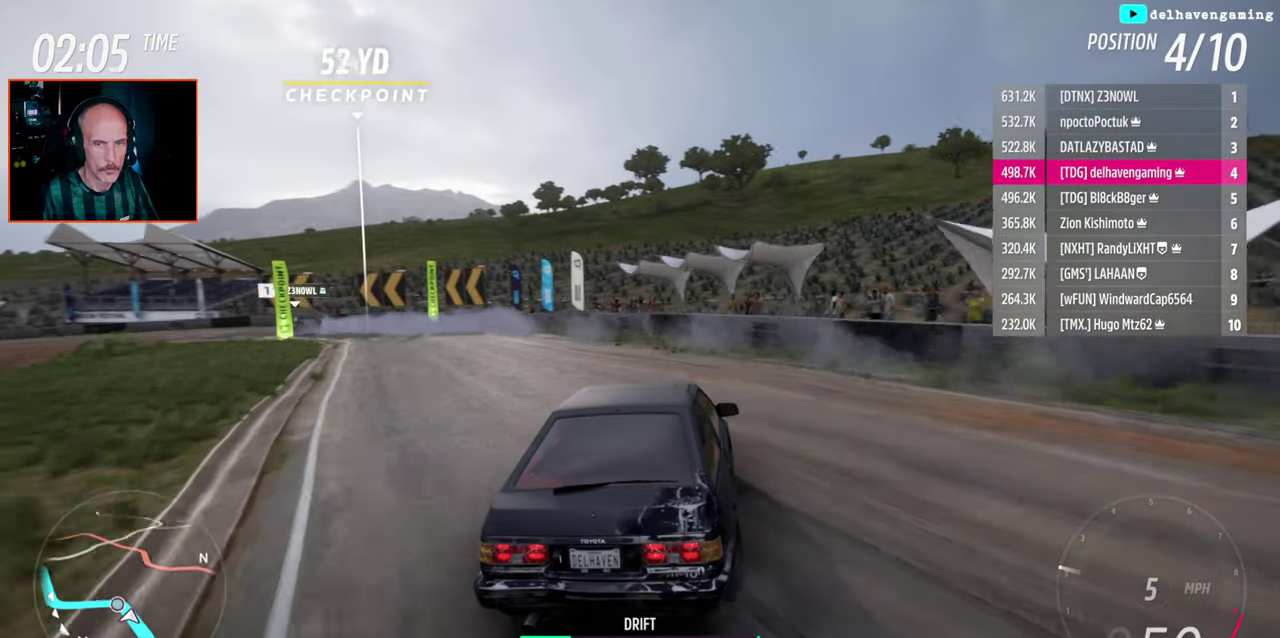
{"buttons": [], "left_stick": "left", "right_stick": "center", "events": [[267, "CROSS", "down"], [267, "left_stick", "left"], [417, "CROSS", "up"]]}
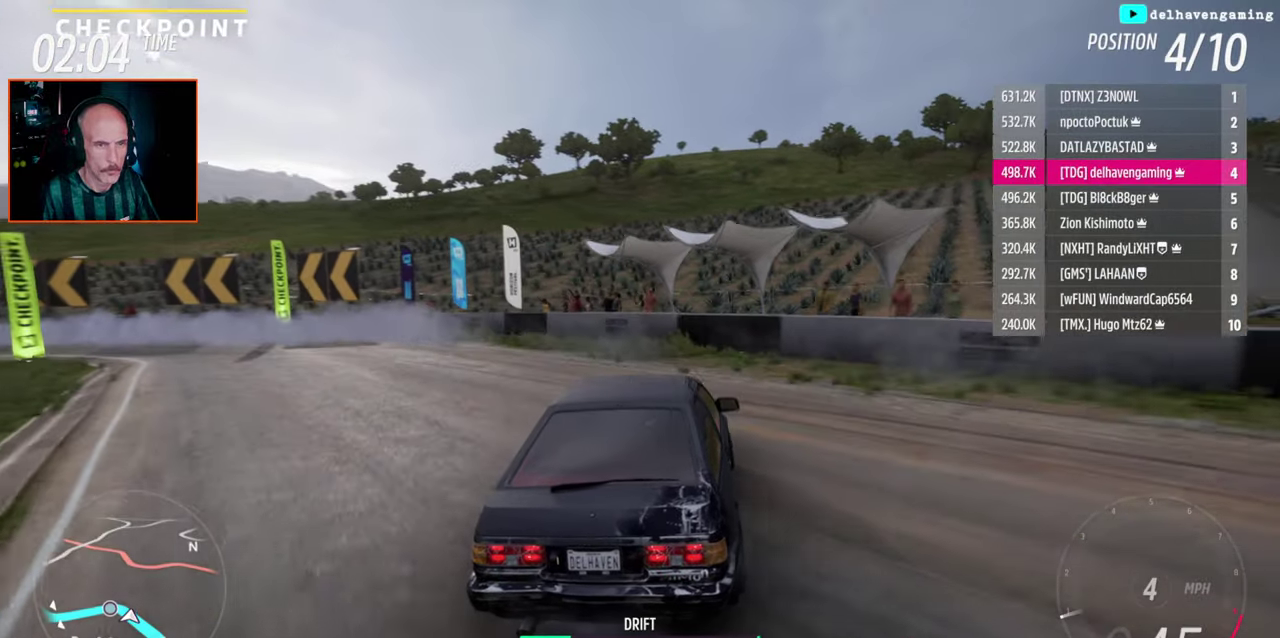
{"buttons": [], "left_stick": "left", "right_stick": "center", "events": [[133, "SQUARE", "down"], [217, "SQUARE", "up"], [317, "SQUARE", "down"], [383, "SQUARE", "up"]]}
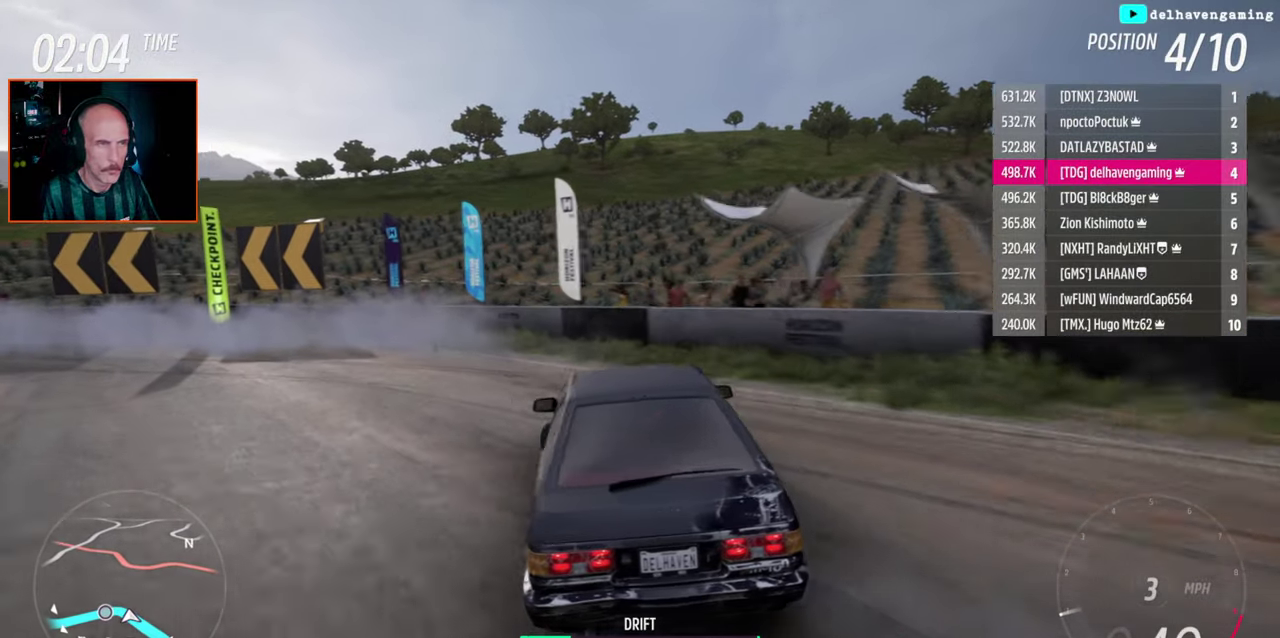
{"buttons": ["R2"], "left_stick": "center", "right_stick": "center", "events": [[417, "R2", "down"], [467, "left_stick", "center"]]}
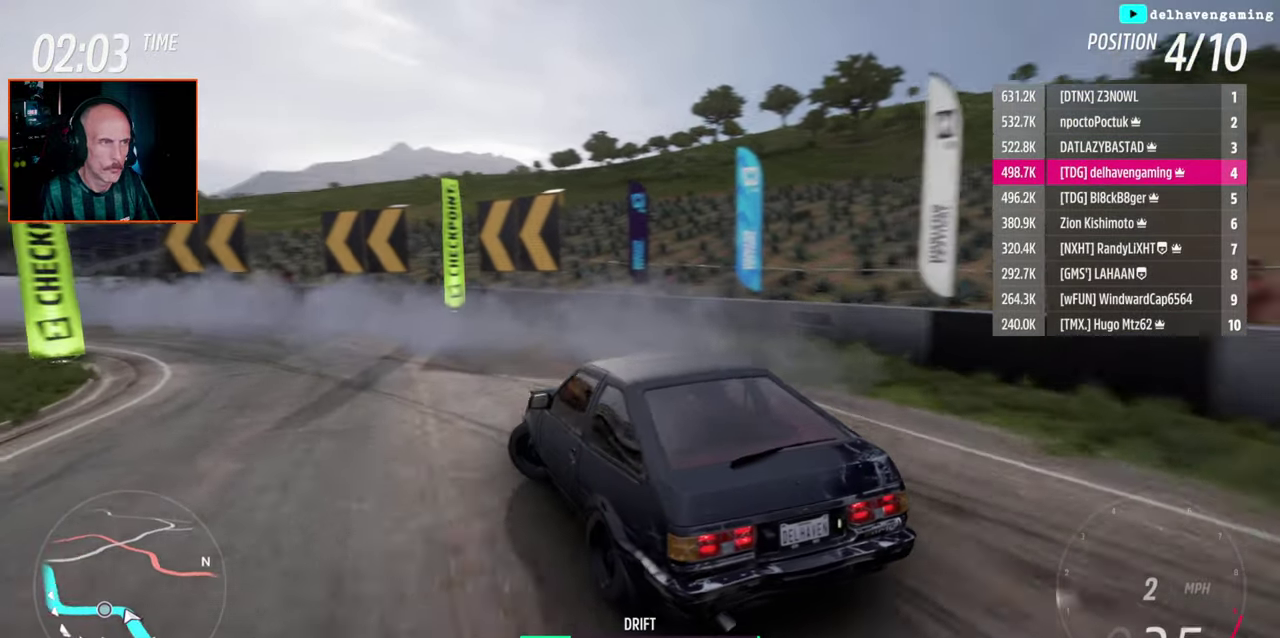
{"buttons": ["R2"], "left_stick": "center", "right_stick": "center", "events": []}
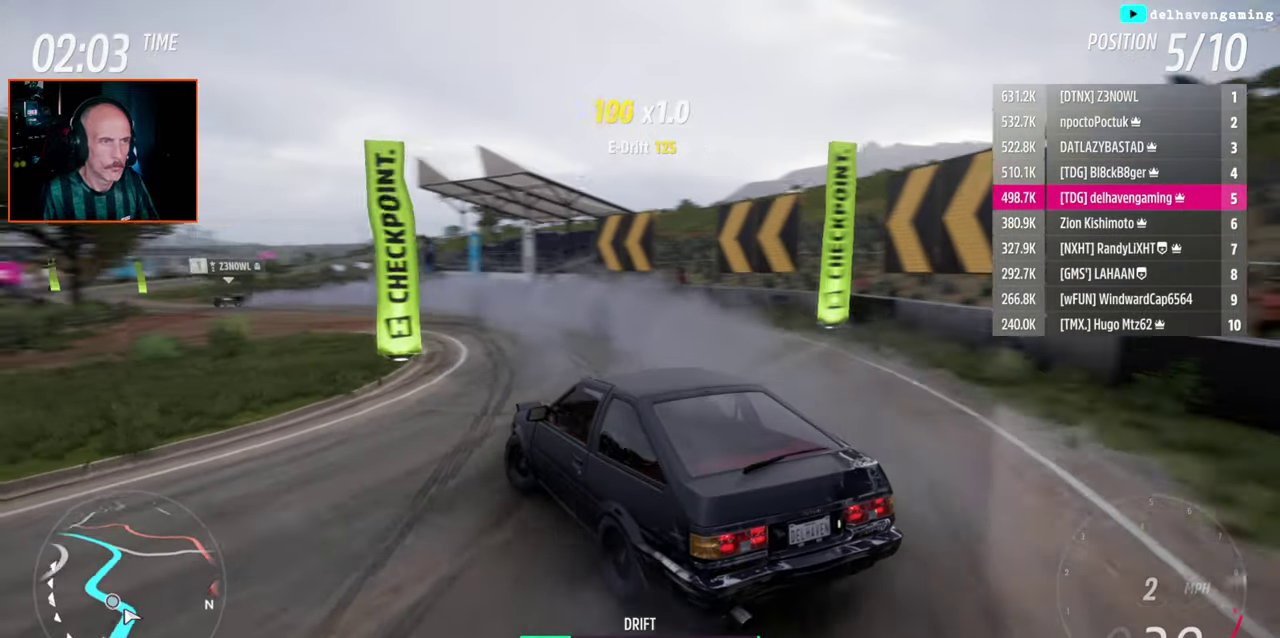
{"buttons": ["R2"], "left_stick": "up-right", "right_stick": "center", "events": [[50, "left_stick", "up"], [133, "R1", "down"], [217, "CIRCLE", "down"], [217, "left_stick", "up-right"], [250, "L1", "down"], [300, "CIRCLE", "up"], [350, "L1", "up"], [467, "R1", "up"]]}
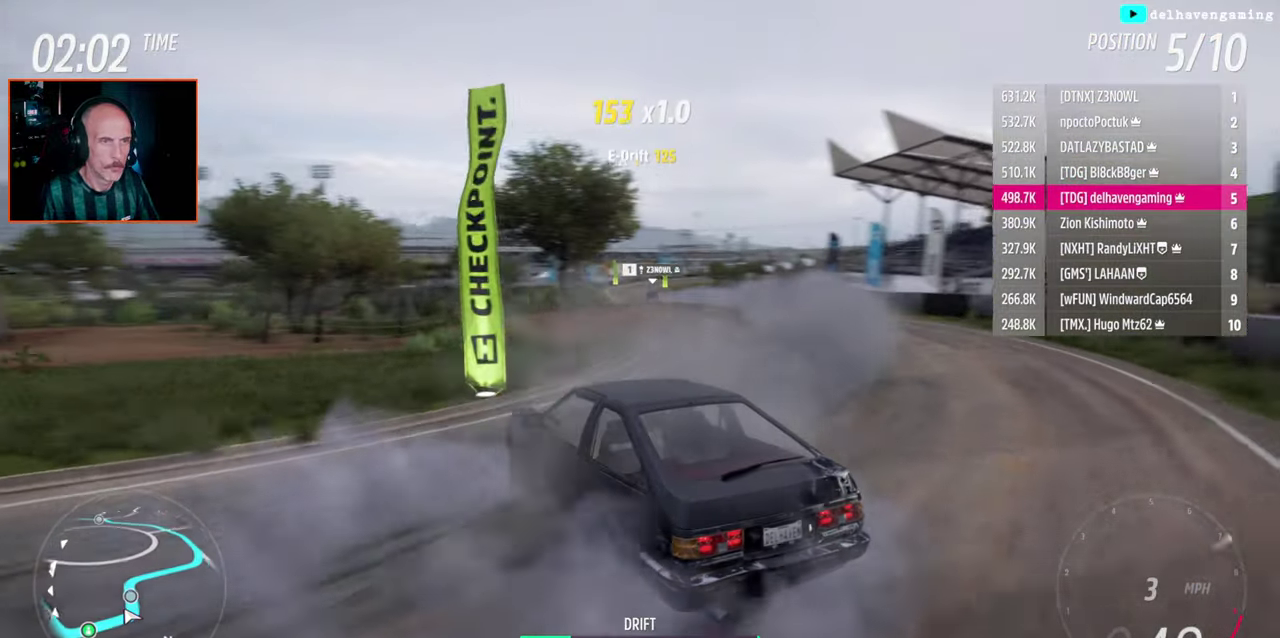
{"buttons": ["R2"], "left_stick": "up-right", "right_stick": "center"}
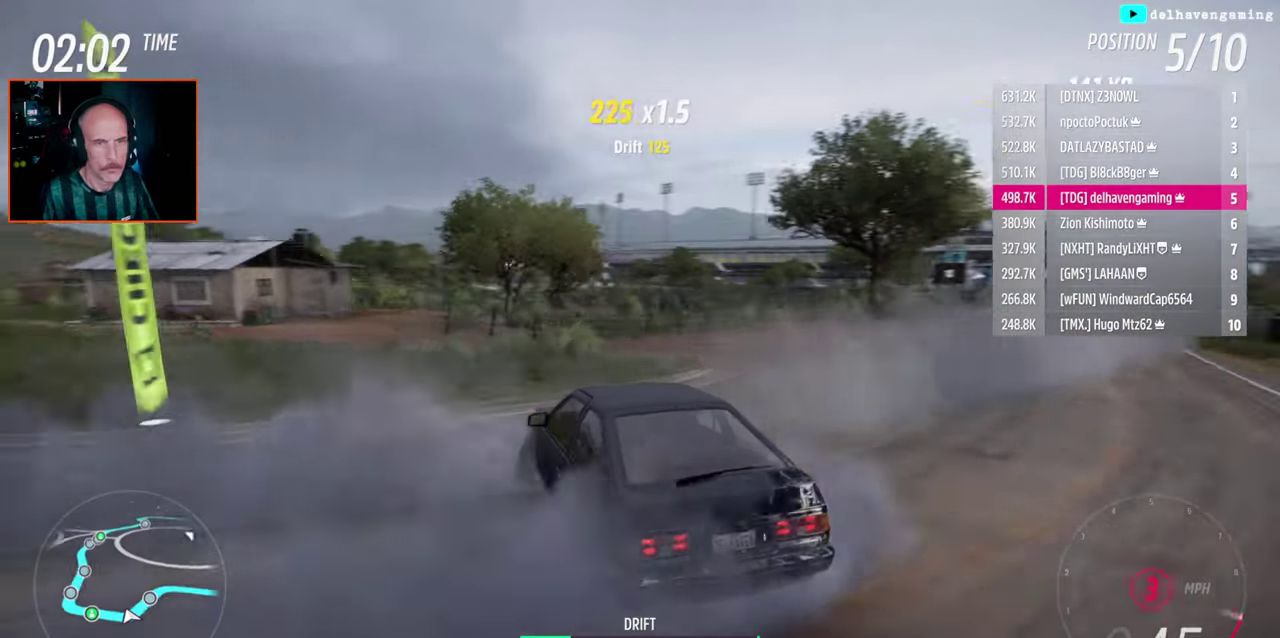
{"buttons": ["R2"], "left_stick": "up-right", "right_stick": "center", "events": [[133, "L1", "down"], [167, "CIRCLE", "down"], [167, "R1", "down"], [233, "CIRCLE", "up"], [233, "L1", "up"], [283, "R1", "up"]]}
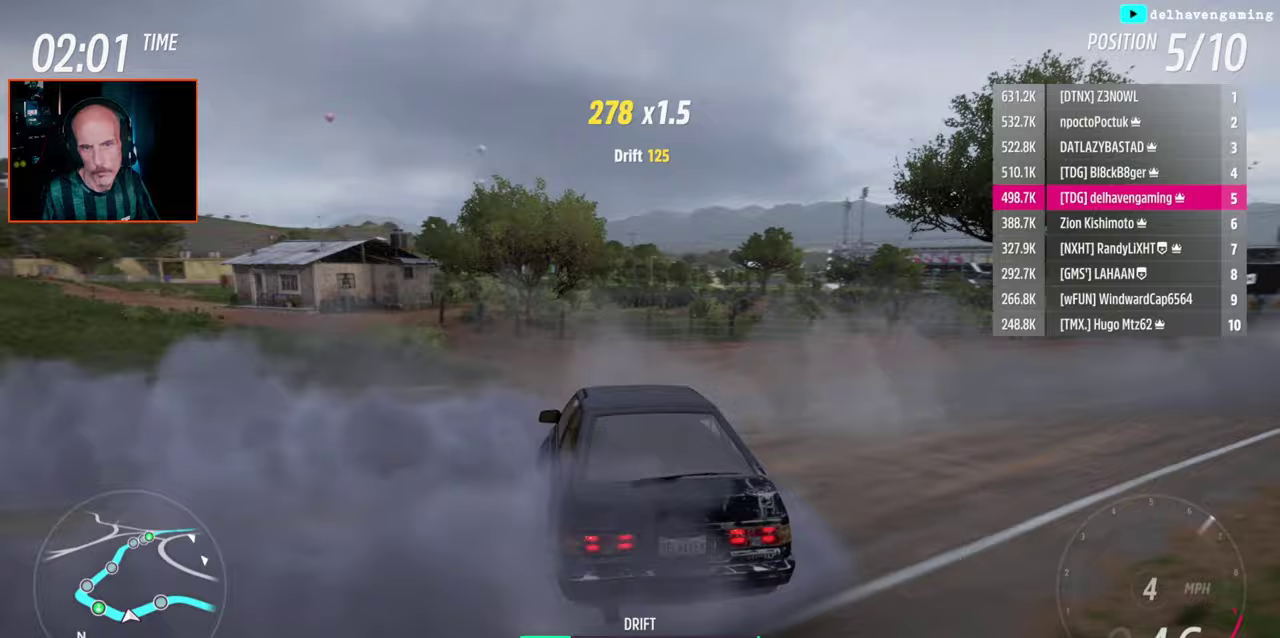
{"buttons": ["R2"], "left_stick": "up-right", "right_stick": "center"}
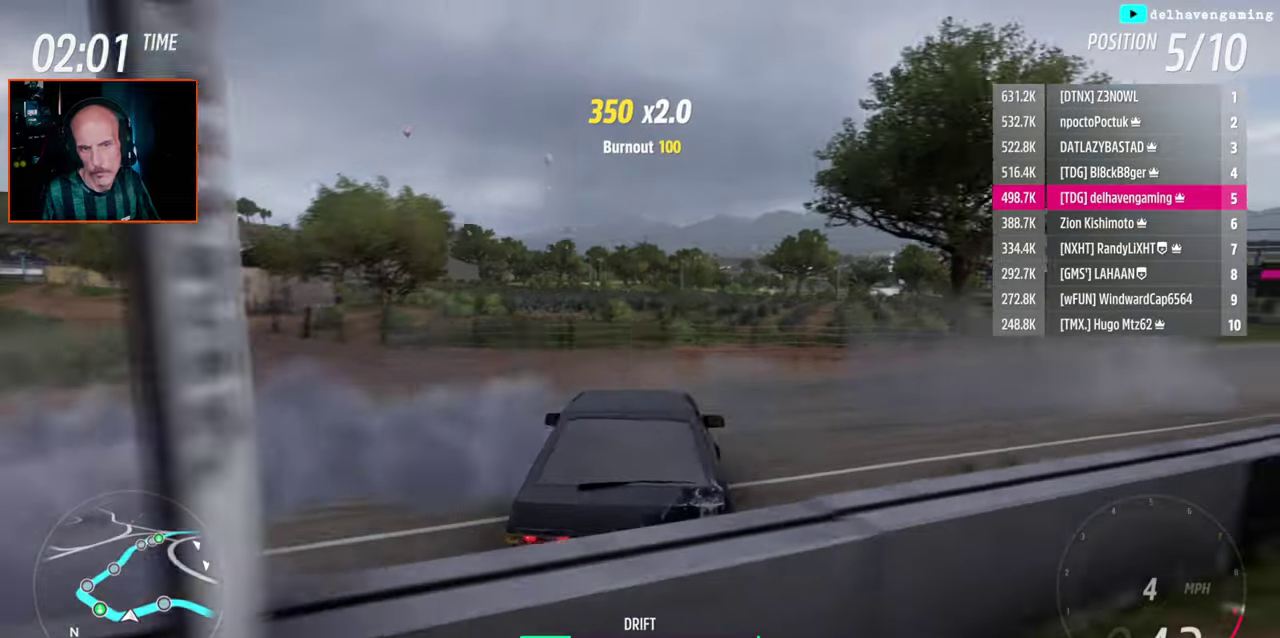
{"buttons": ["R2"], "left_stick": "up-right", "right_stick": "center"}
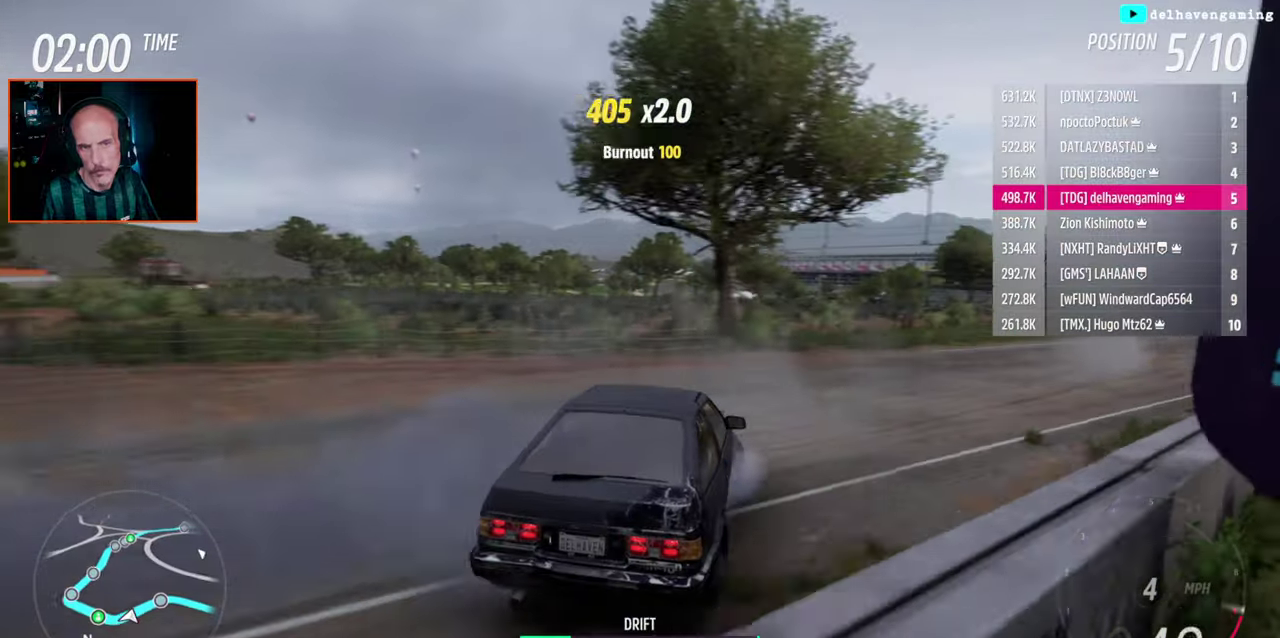
{"buttons": ["R2"], "left_stick": "center", "right_stick": "center"}
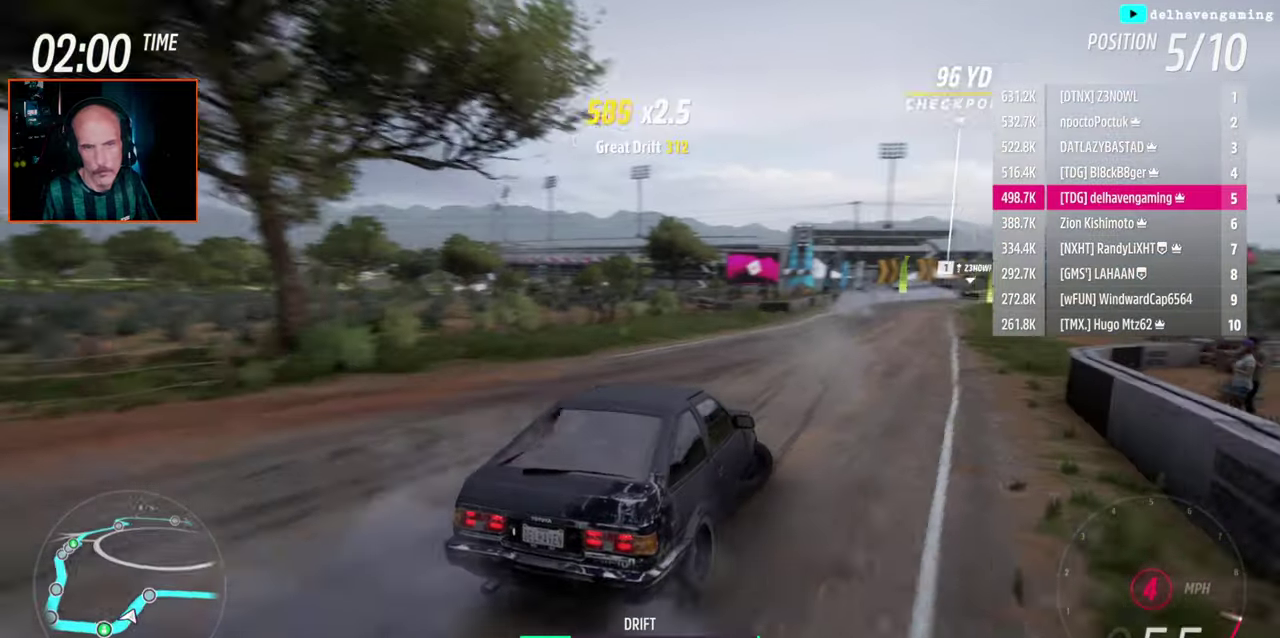
{"buttons": ["R2"], "left_stick": "up-left", "right_stick": "center", "events": [[150, "left_stick", "up-left"]]}
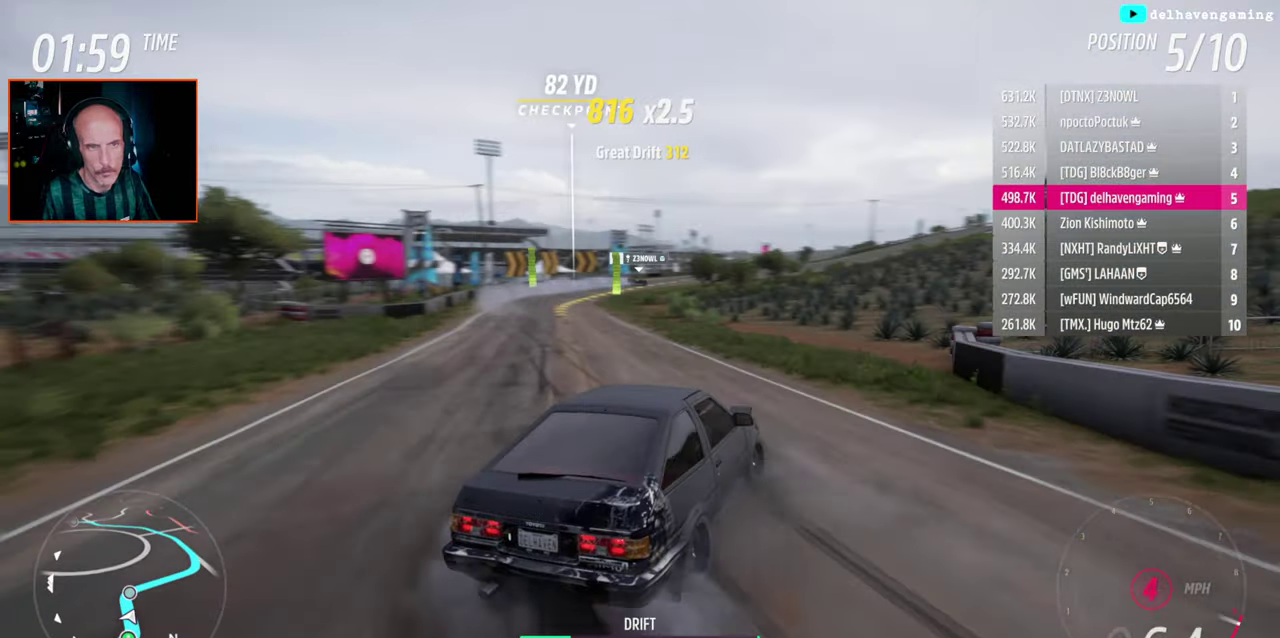
{"buttons": ["R2"], "left_stick": "up-left", "right_stick": "center", "events": []}